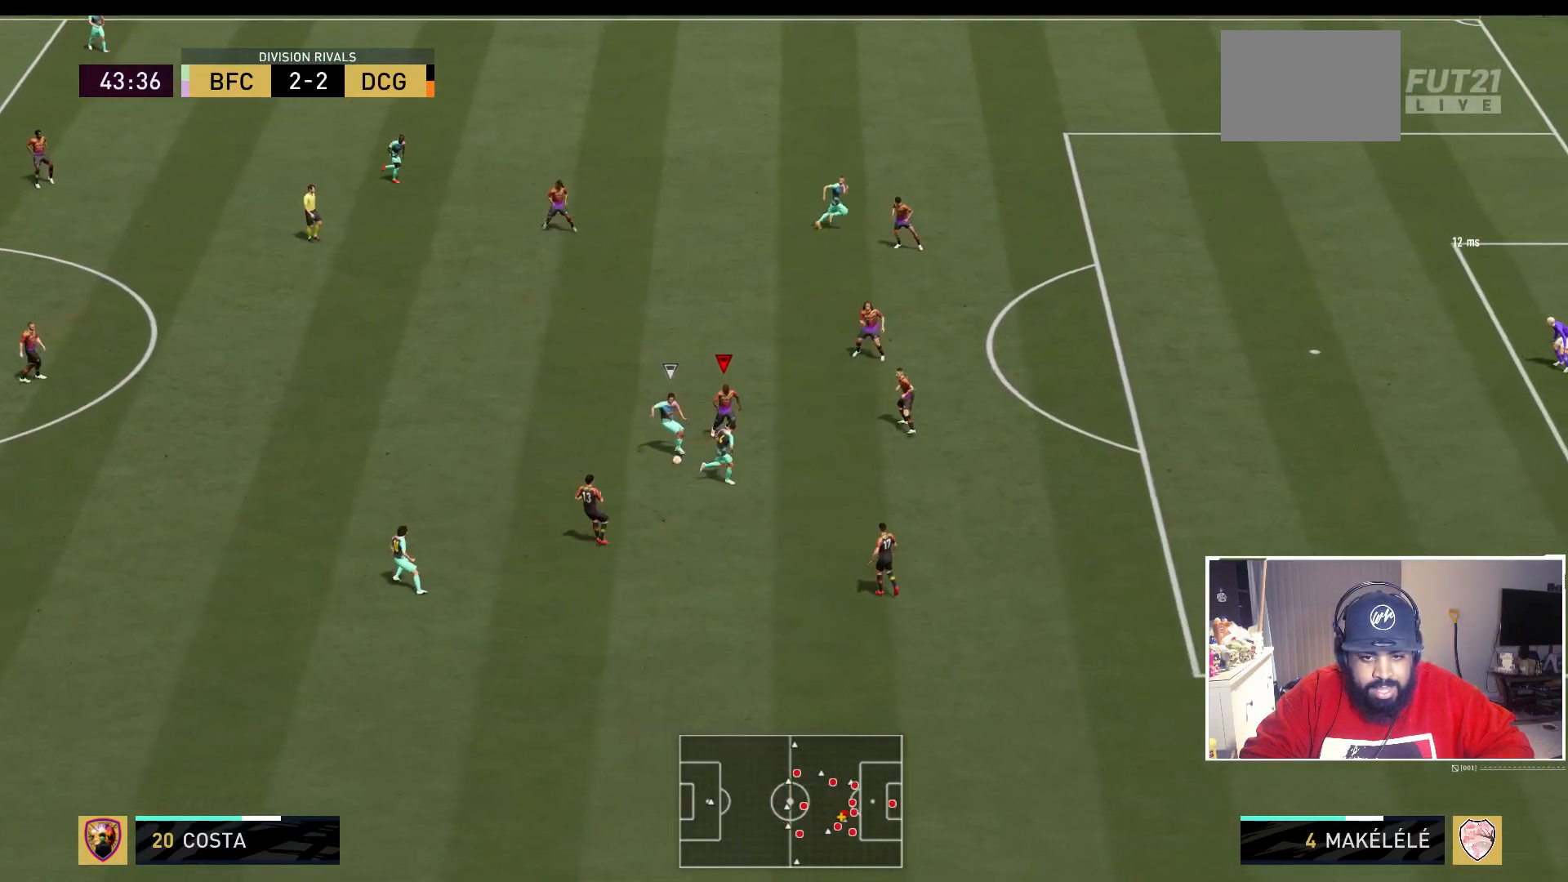
Gameplay with a controller (Xbox layout); each line is a JSON object with the inputs held at the frame after it. "events" lists button and stick changes between this image and that frame as [ms after this image, input, new state], when the widget could be followed in between. Not read: L3 R3.
{"buttons": ["L2", "R2"], "left_stick": "left", "right_stick": "center", "events": [[100, "left_stick", "down"], [217, "R2", "up"], [300, "R2", "down"], [400, "left_stick", "left"]]}
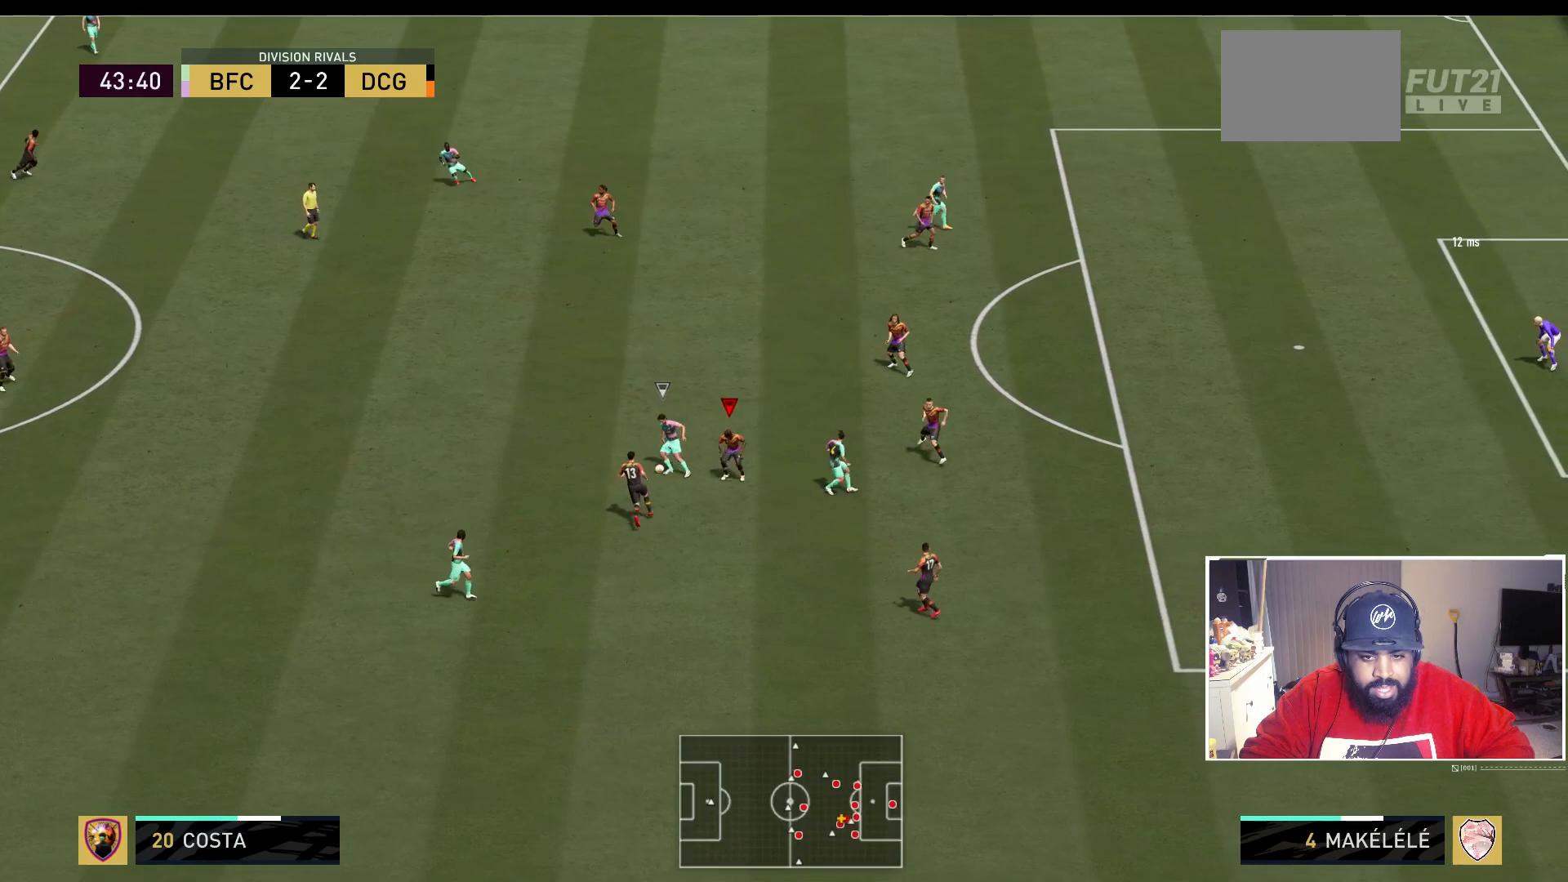
{"buttons": ["L2", "R2"], "left_stick": "up", "right_stick": "center", "events": [[17, "R2", "up"], [83, "R2", "down"], [100, "B", "down"], [267, "left_stick", "up-left"], [400, "left_stick", "up"], [467, "B", "up"]]}
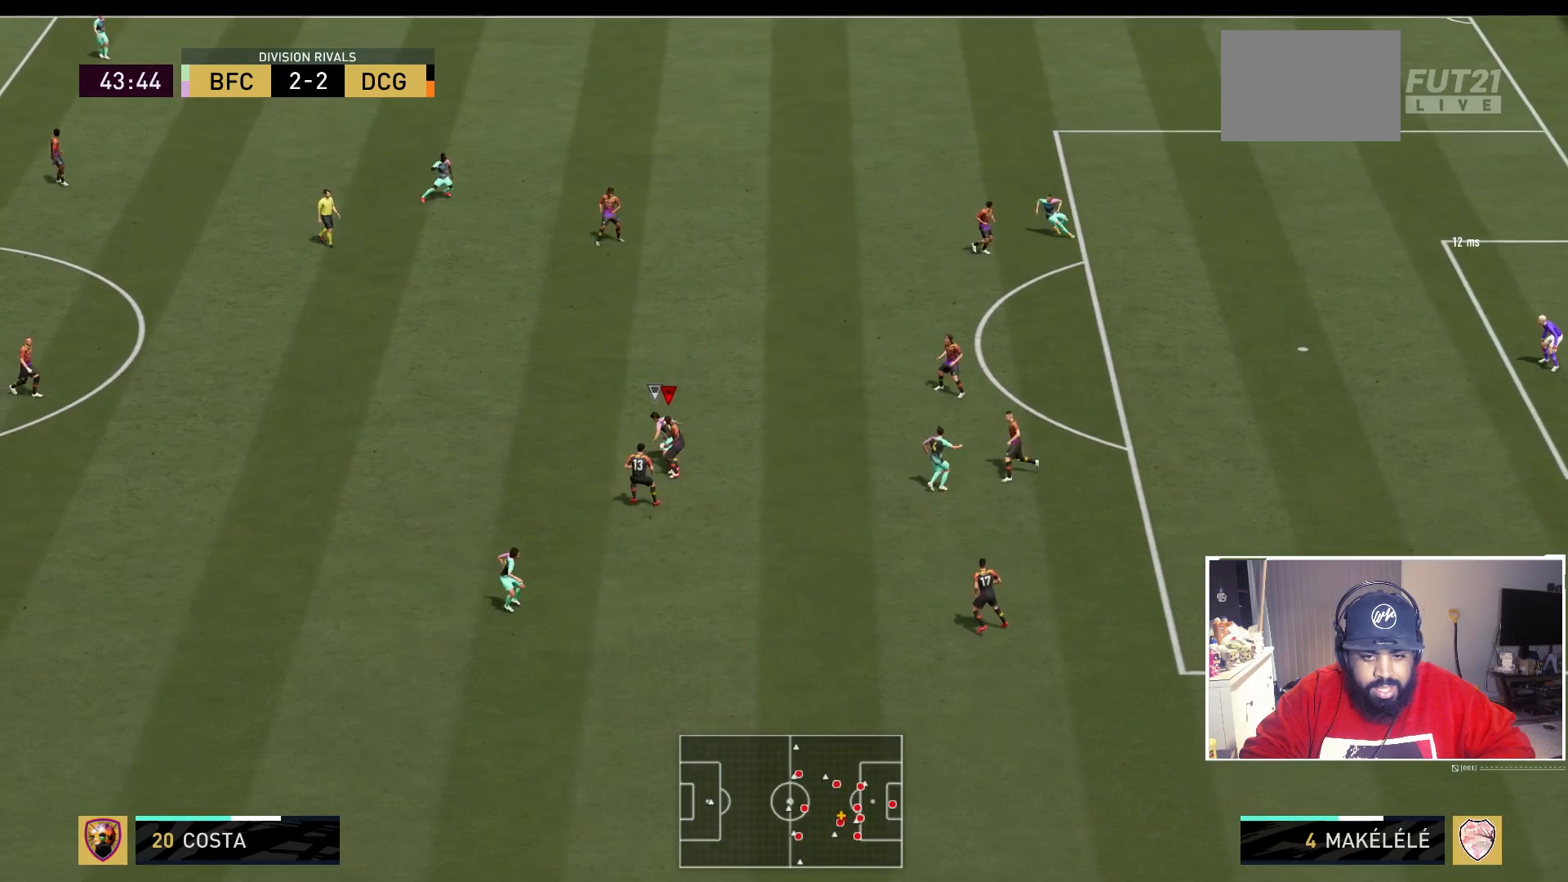
{"buttons": ["L2", "R2"], "left_stick": "up-right", "right_stick": "center", "events": [[433, "left_stick", "up-right"]]}
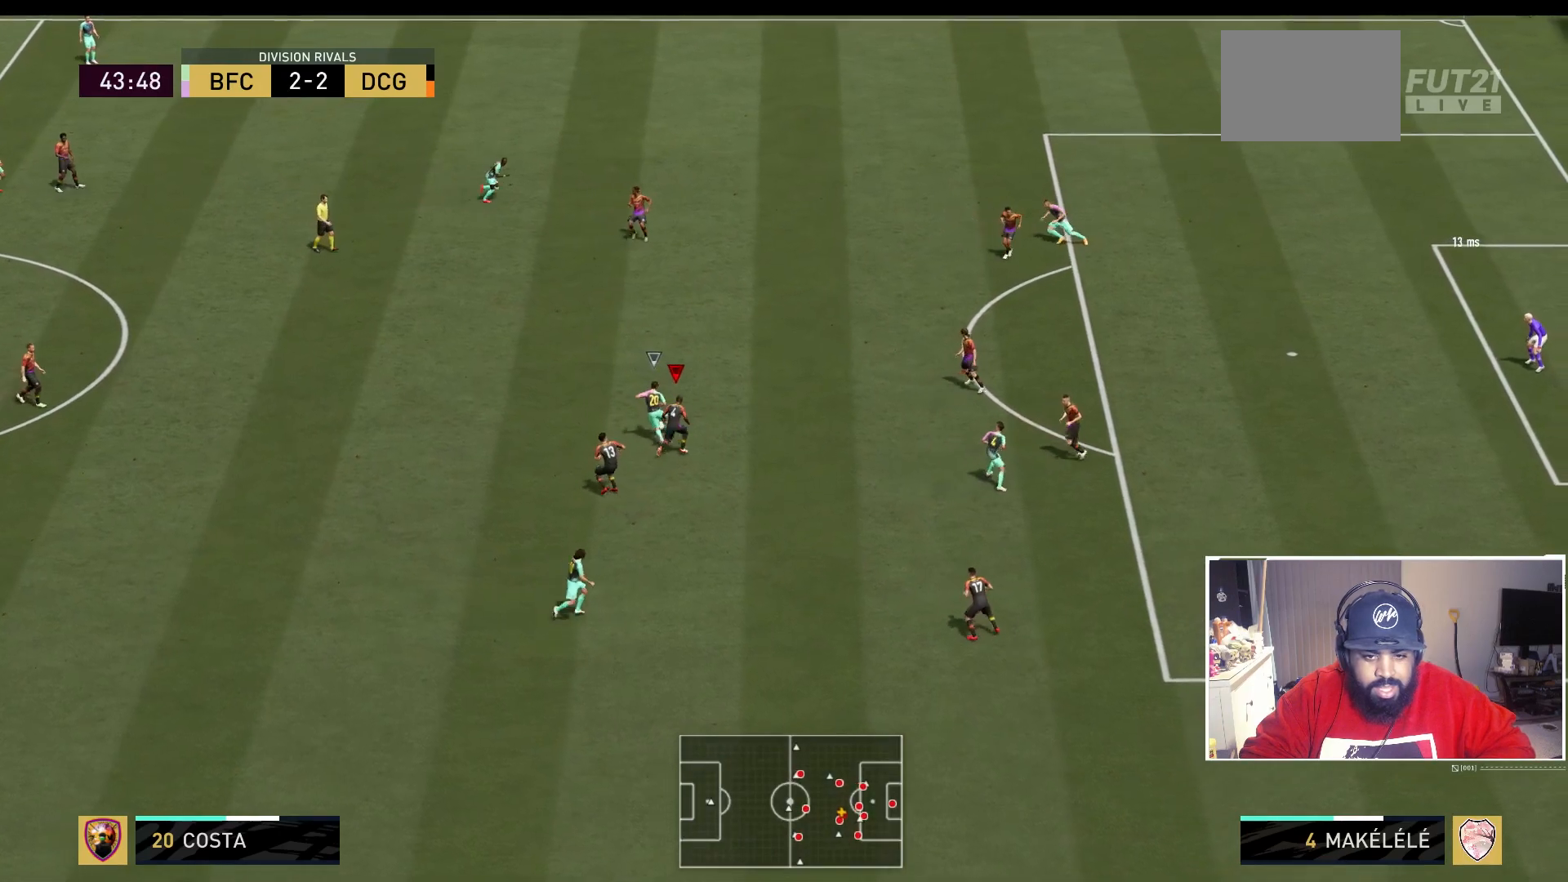
{"buttons": ["L2", "R2"], "left_stick": "up", "right_stick": "center", "events": [[100, "L2", "up"], [183, "left_stick", "up"], [283, "L2", "down"]]}
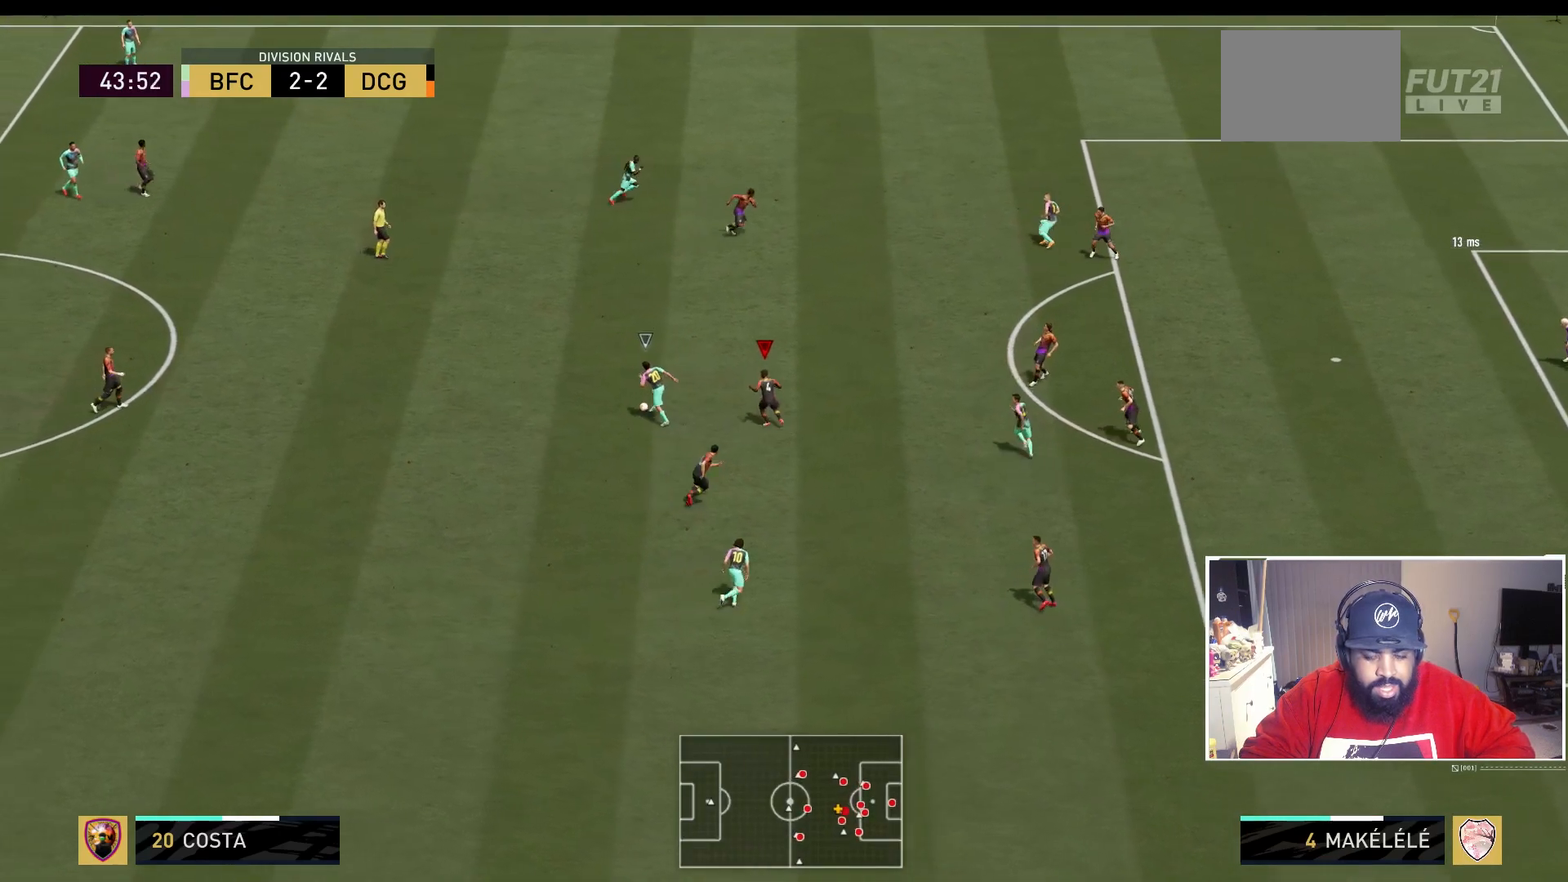
{"buttons": ["L2"], "left_stick": "up-left", "right_stick": "center", "events": [[50, "left_stick", "up-left"], [417, "R2", "up"]]}
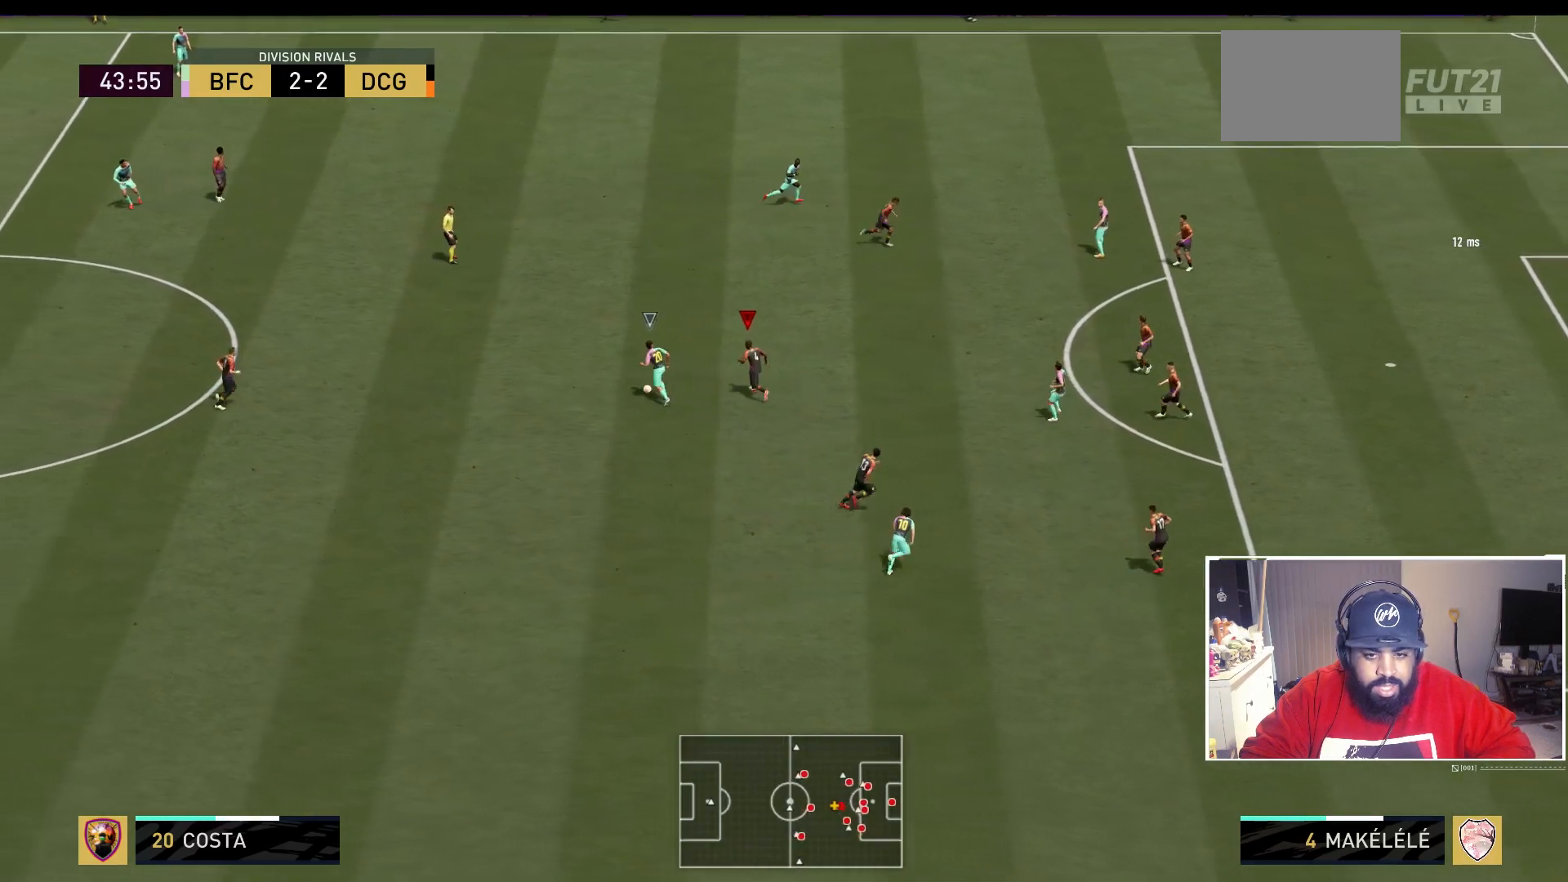
{"buttons": ["L2"], "left_stick": "up-left", "right_stick": "center", "events": []}
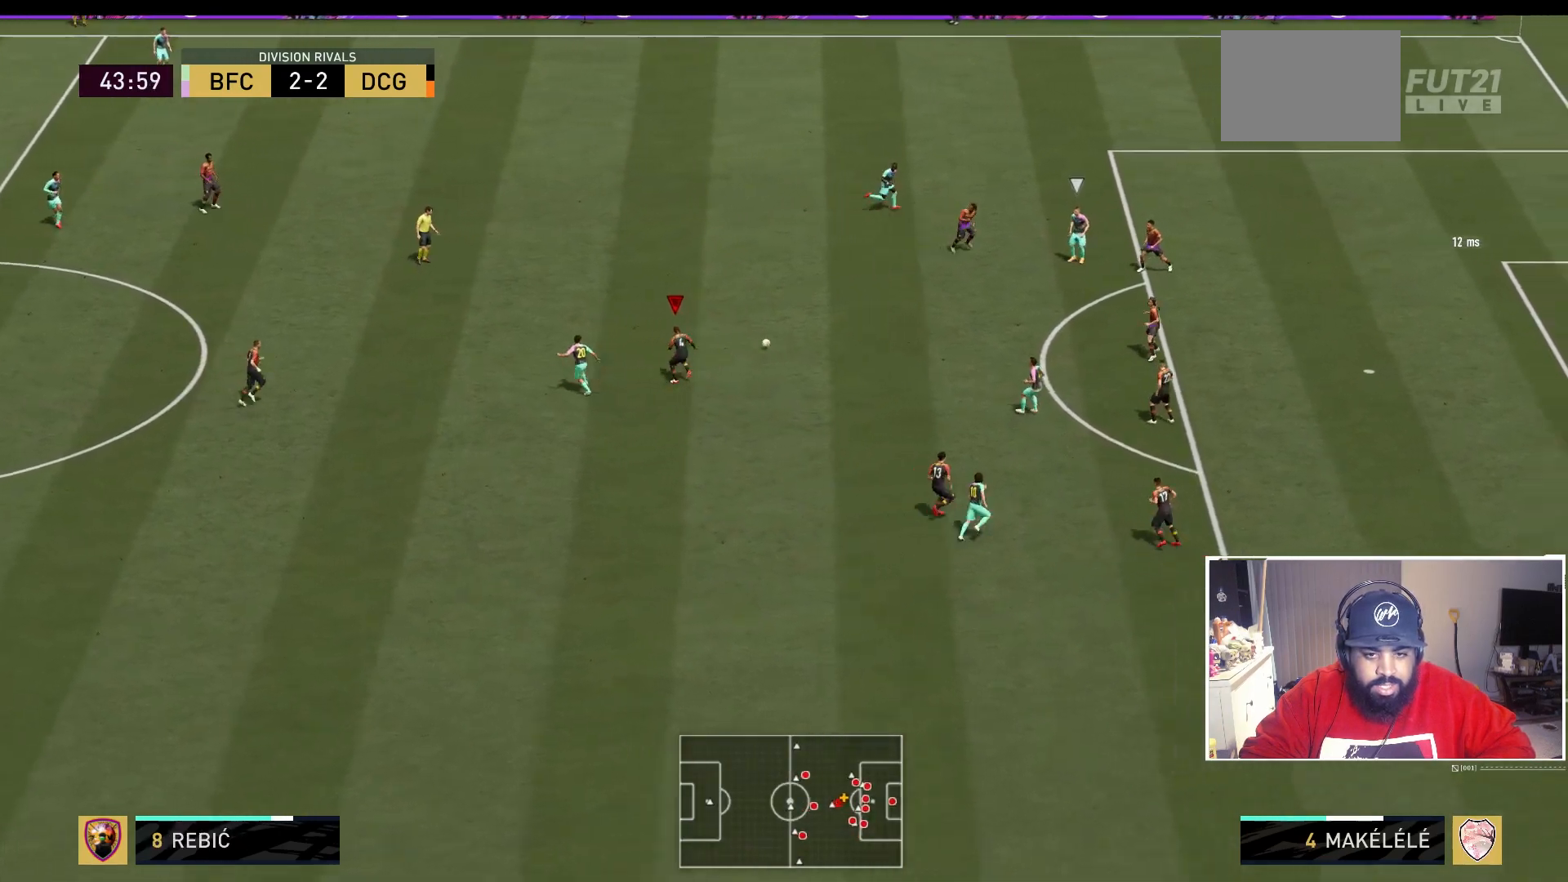
{"buttons": ["L2", "R2"], "left_stick": "right", "right_stick": "center", "events": [[33, "left_stick", "center"], [183, "left_stick", "left"], [233, "left_stick", "center"], [283, "left_stick", "right"], [300, "R2", "down"]]}
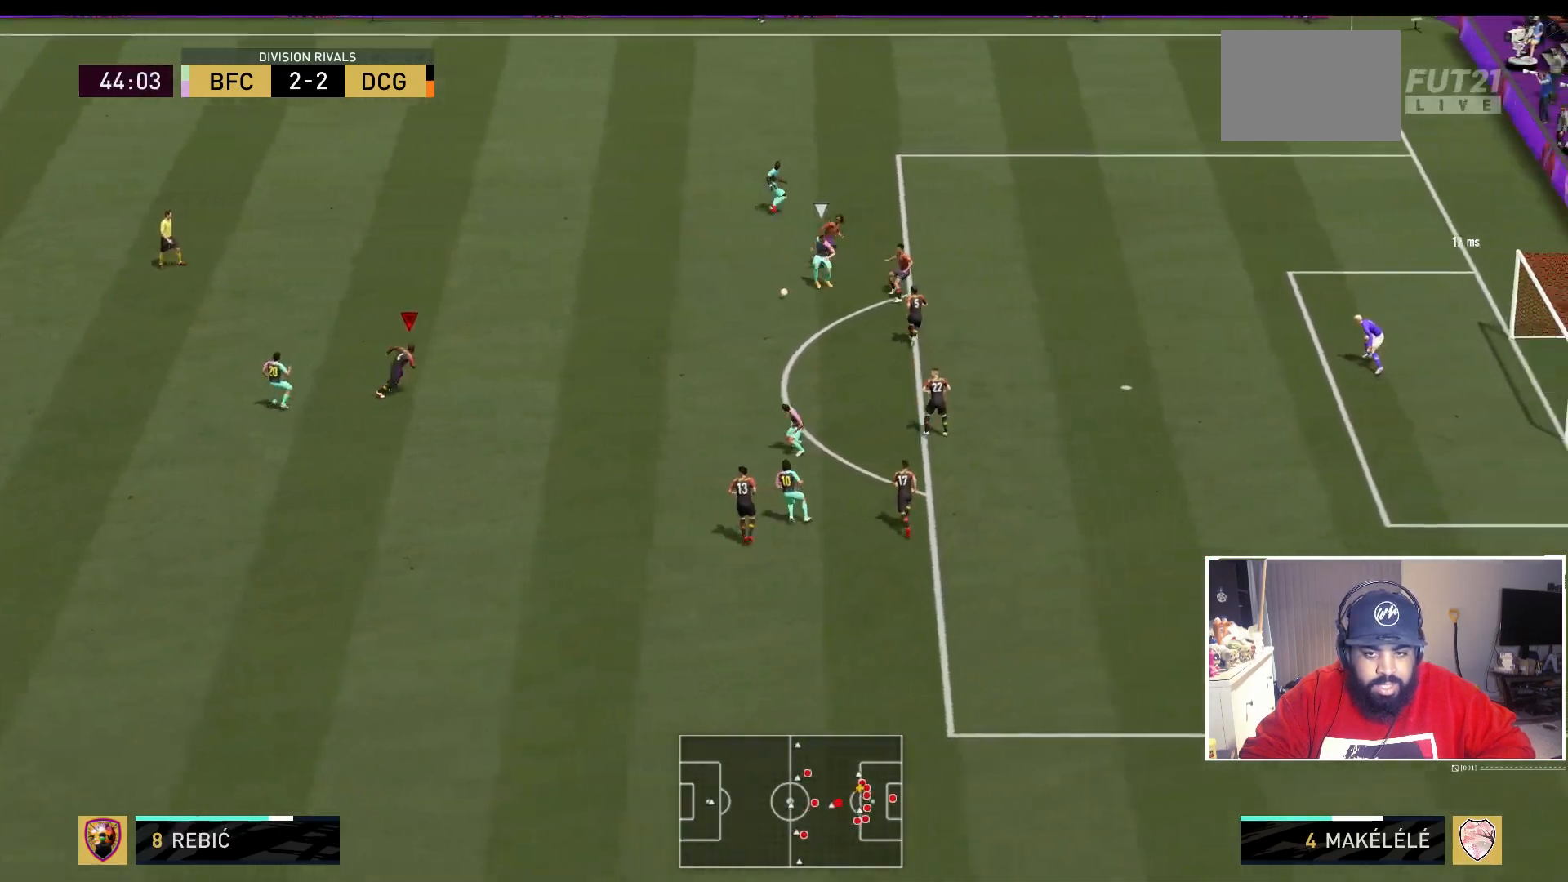
{"buttons": ["R2"], "left_stick": "right", "right_stick": "center", "events": [[83, "L2", "up"], [100, "left_stick", "down"], [167, "left_stick", "down-left"], [367, "left_stick", "down-right"], [433, "left_stick", "right"]]}
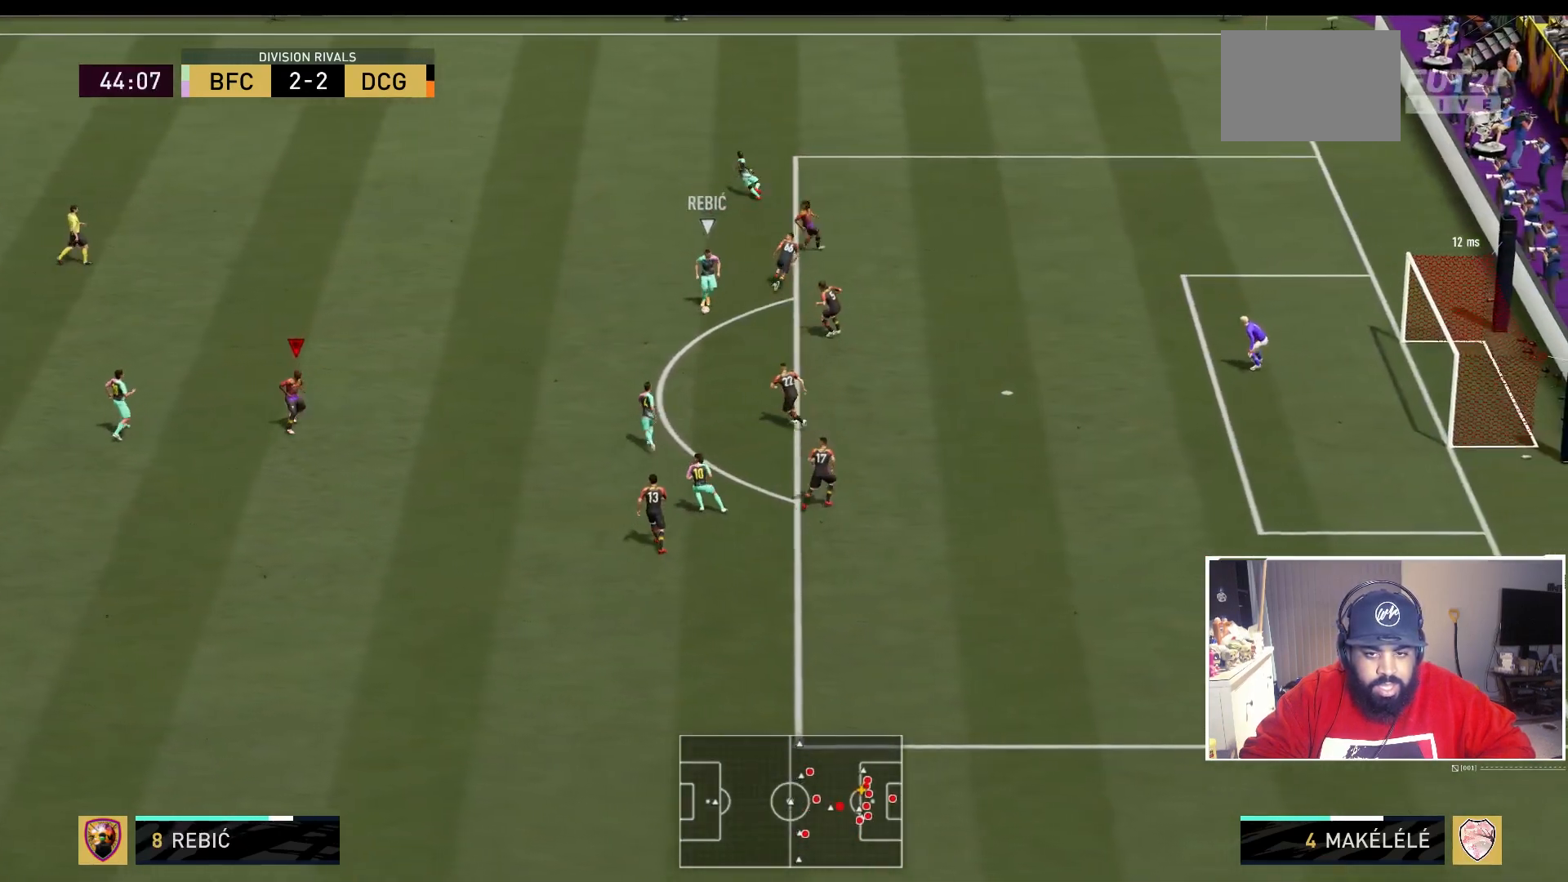
{"buttons": ["R2"], "left_stick": "right", "right_stick": "center", "events": []}
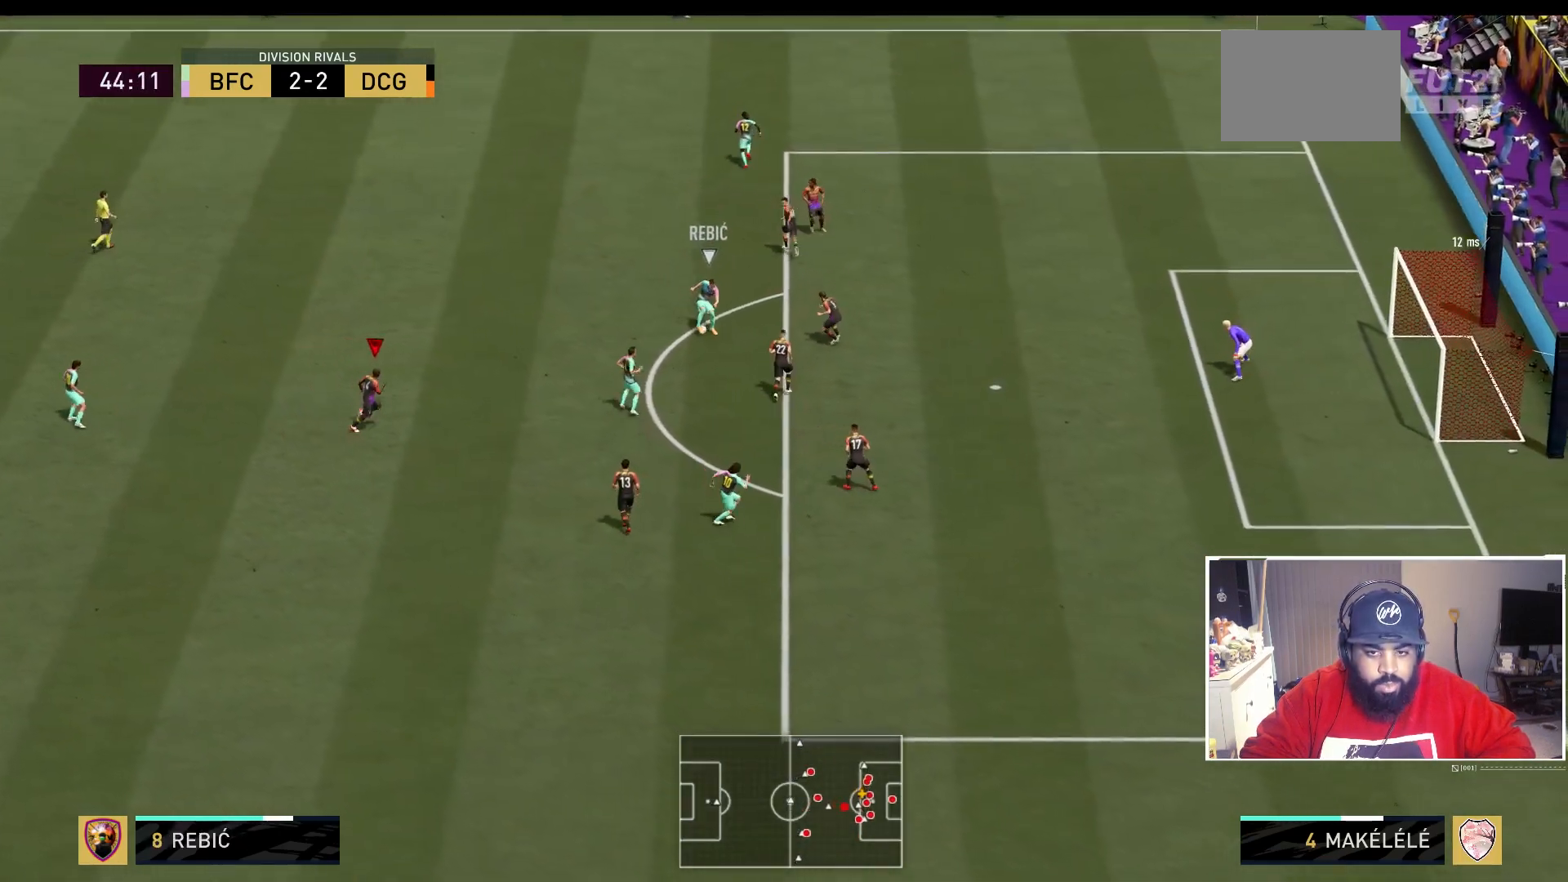
{"buttons": ["R2"], "left_stick": "up-right", "right_stick": "center", "events": [[233, "left_stick", "up-right"]]}
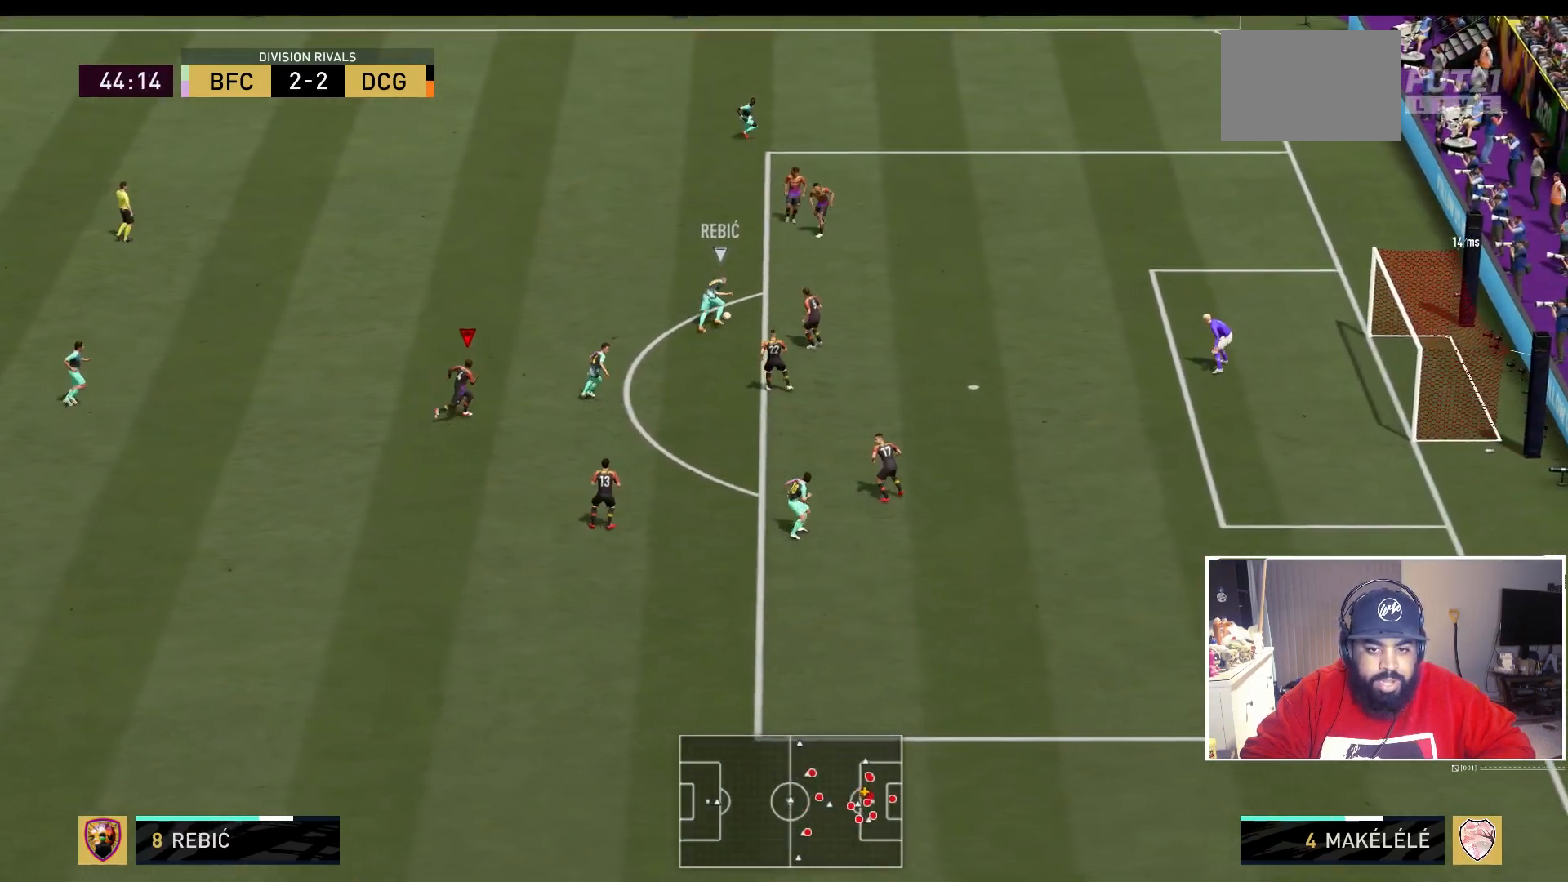
{"buttons": ["L2", "R2"], "left_stick": "up-right", "right_stick": "center", "events": [[50, "left_stick", "up"], [167, "L2", "down"], [283, "left_stick", "up-right"]]}
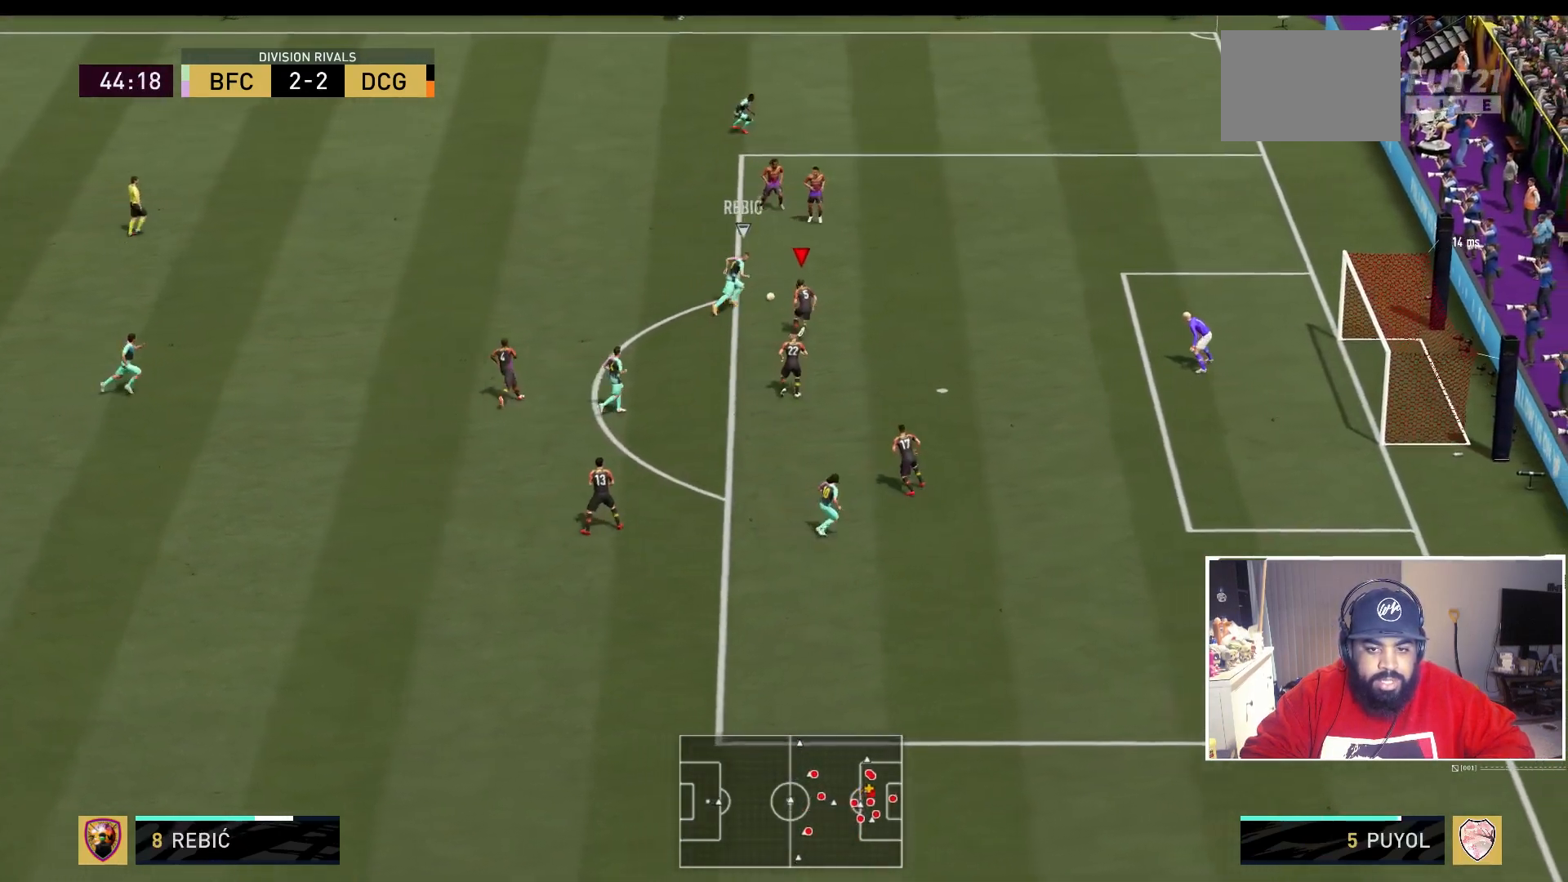
{"buttons": ["R2"], "left_stick": "up-right", "right_stick": "center", "events": [[300, "L2", "up"]]}
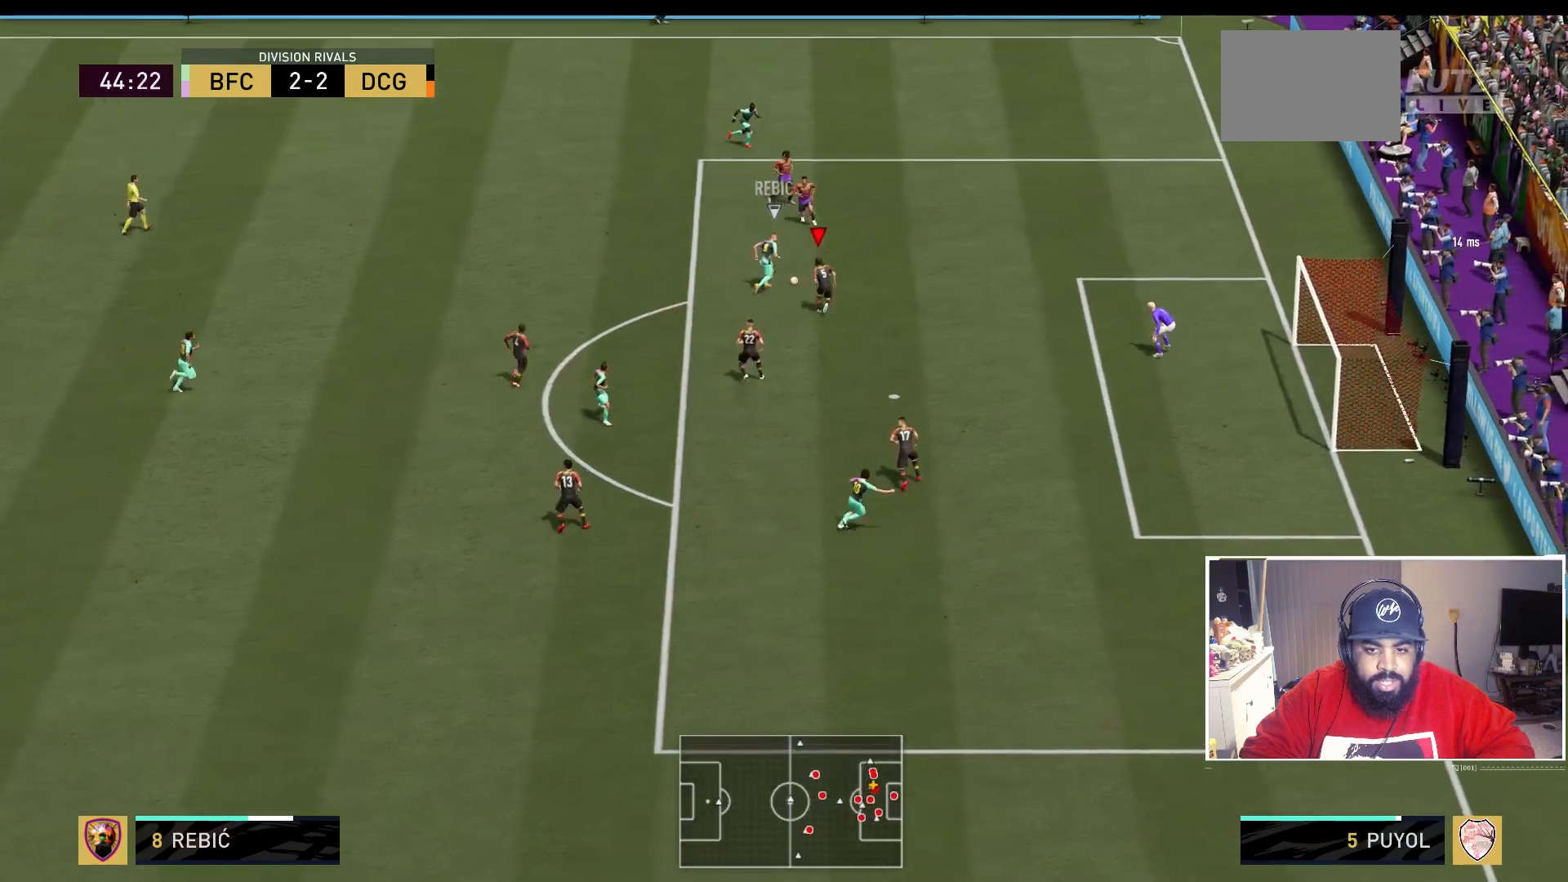
{"buttons": ["L2", "R2"], "left_stick": "left", "right_stick": "center", "events": [[167, "L2", "down"], [167, "left_stick", "up"], [217, "R2", "up"], [267, "left_stick", "up-left"], [400, "left_stick", "left"], [483, "R2", "down"]]}
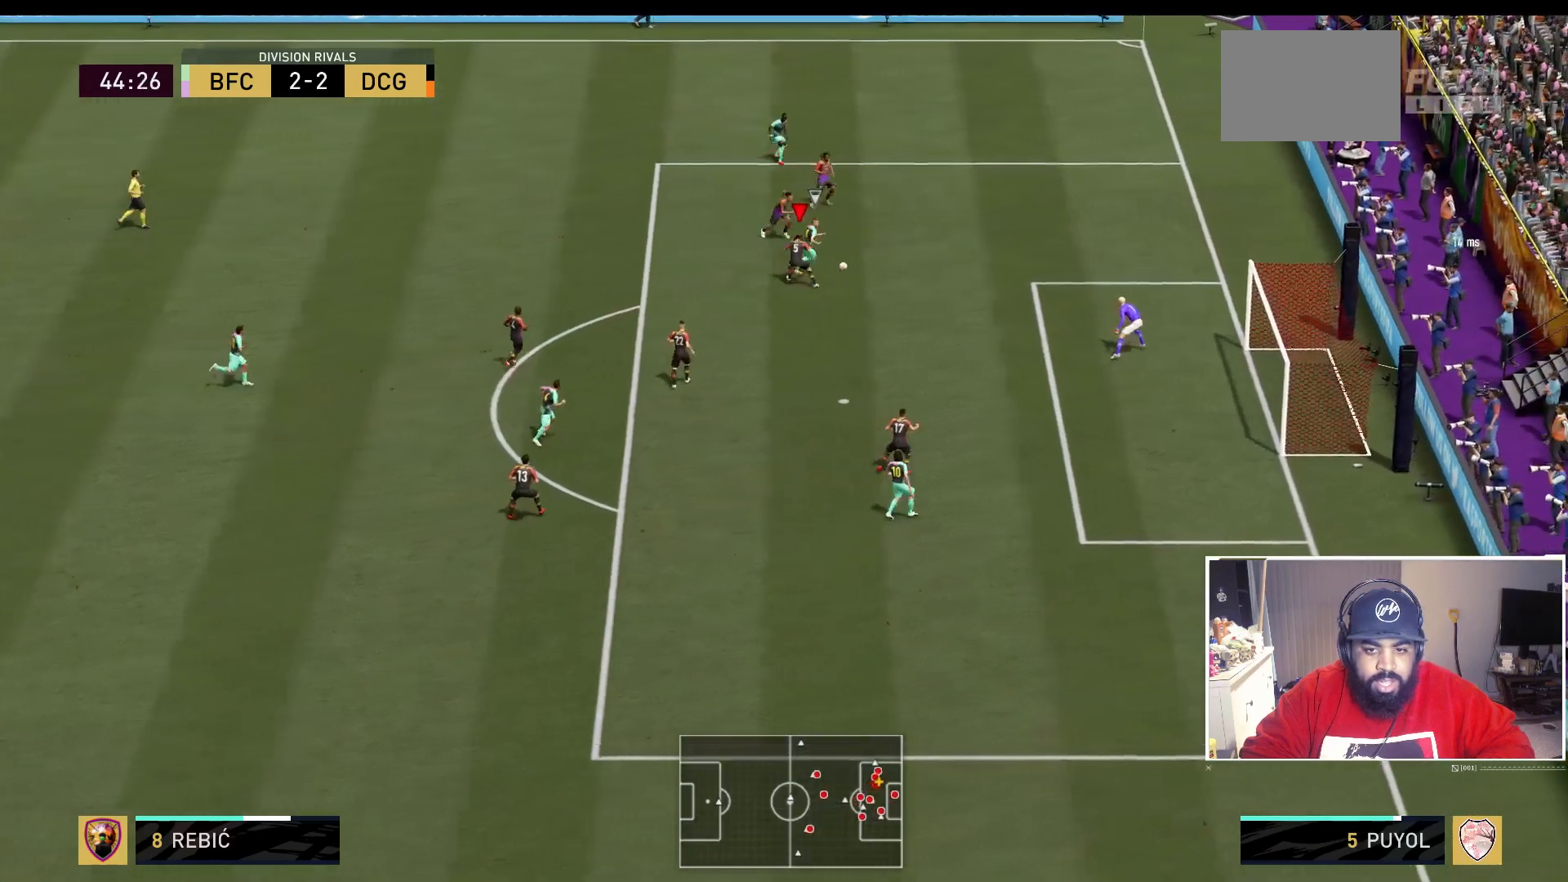
{"buttons": ["L2", "R2"], "left_stick": "right", "right_stick": "center", "events": [[100, "left_stick", "up-right"], [367, "left_stick", "right"]]}
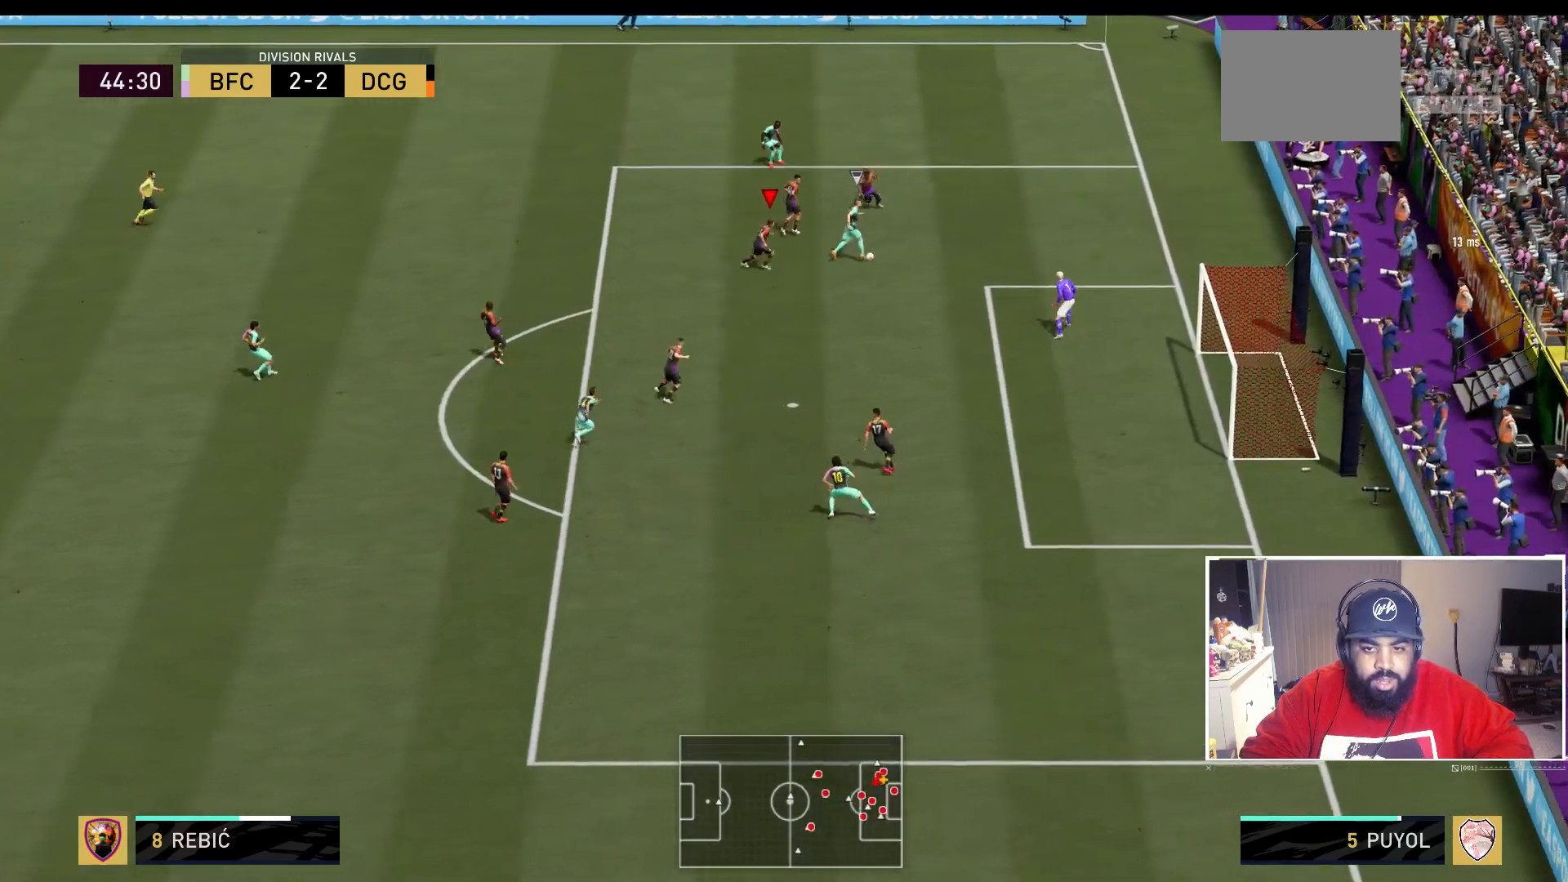
{"buttons": ["R2"], "left_stick": "right", "right_stick": "center", "events": [[367, "L2", "up"]]}
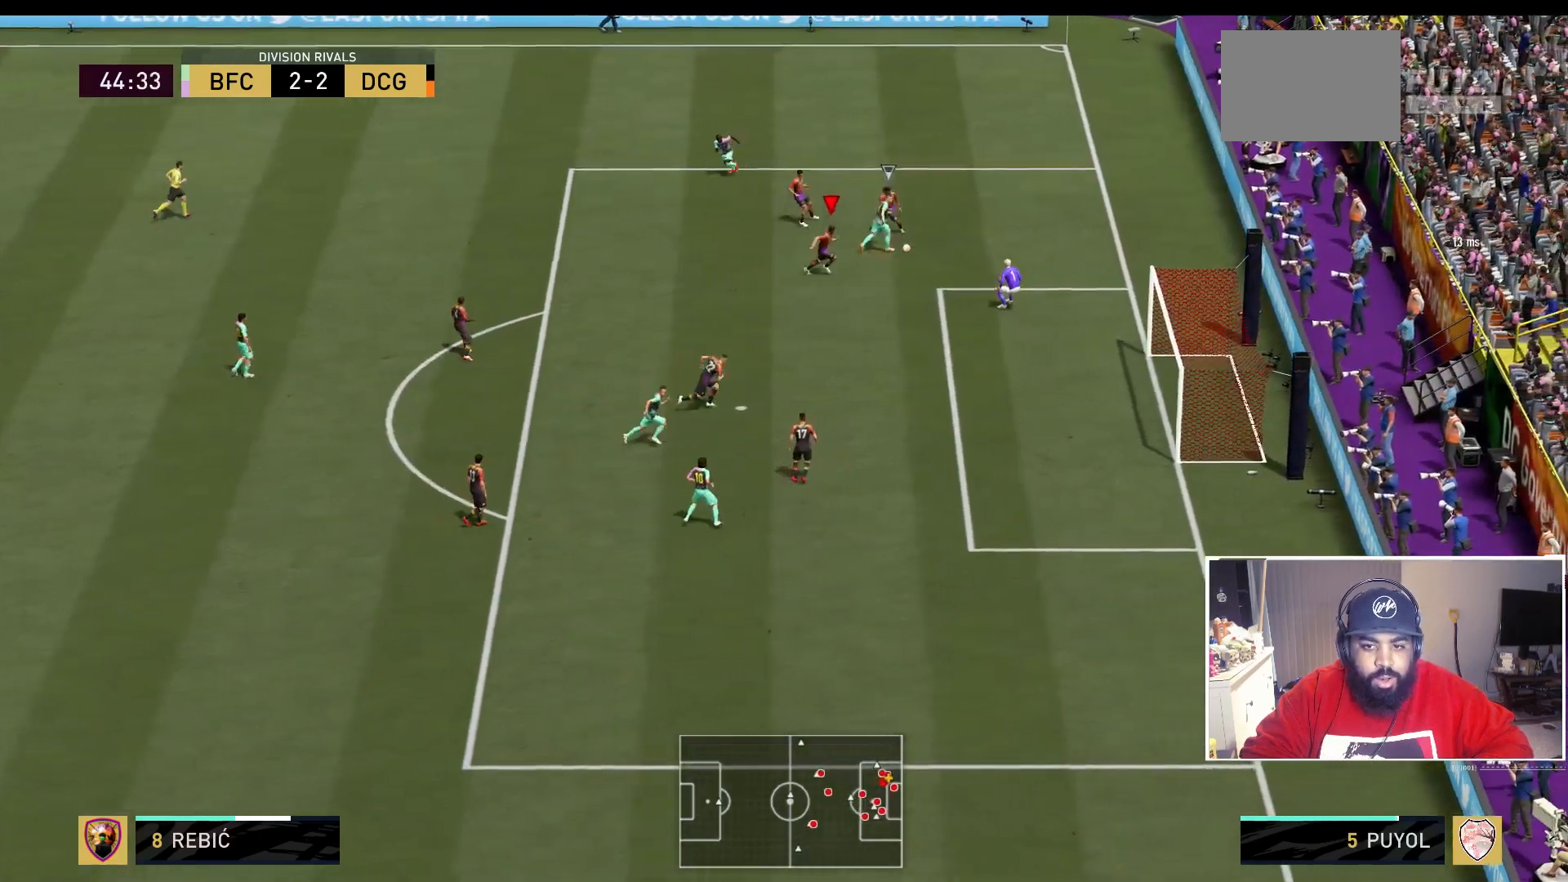
{"buttons": ["L2"], "left_stick": "up", "right_stick": "center", "events": [[217, "L2", "down"], [217, "left_stick", "up-right"], [300, "R2", "up"], [350, "left_stick", "up"]]}
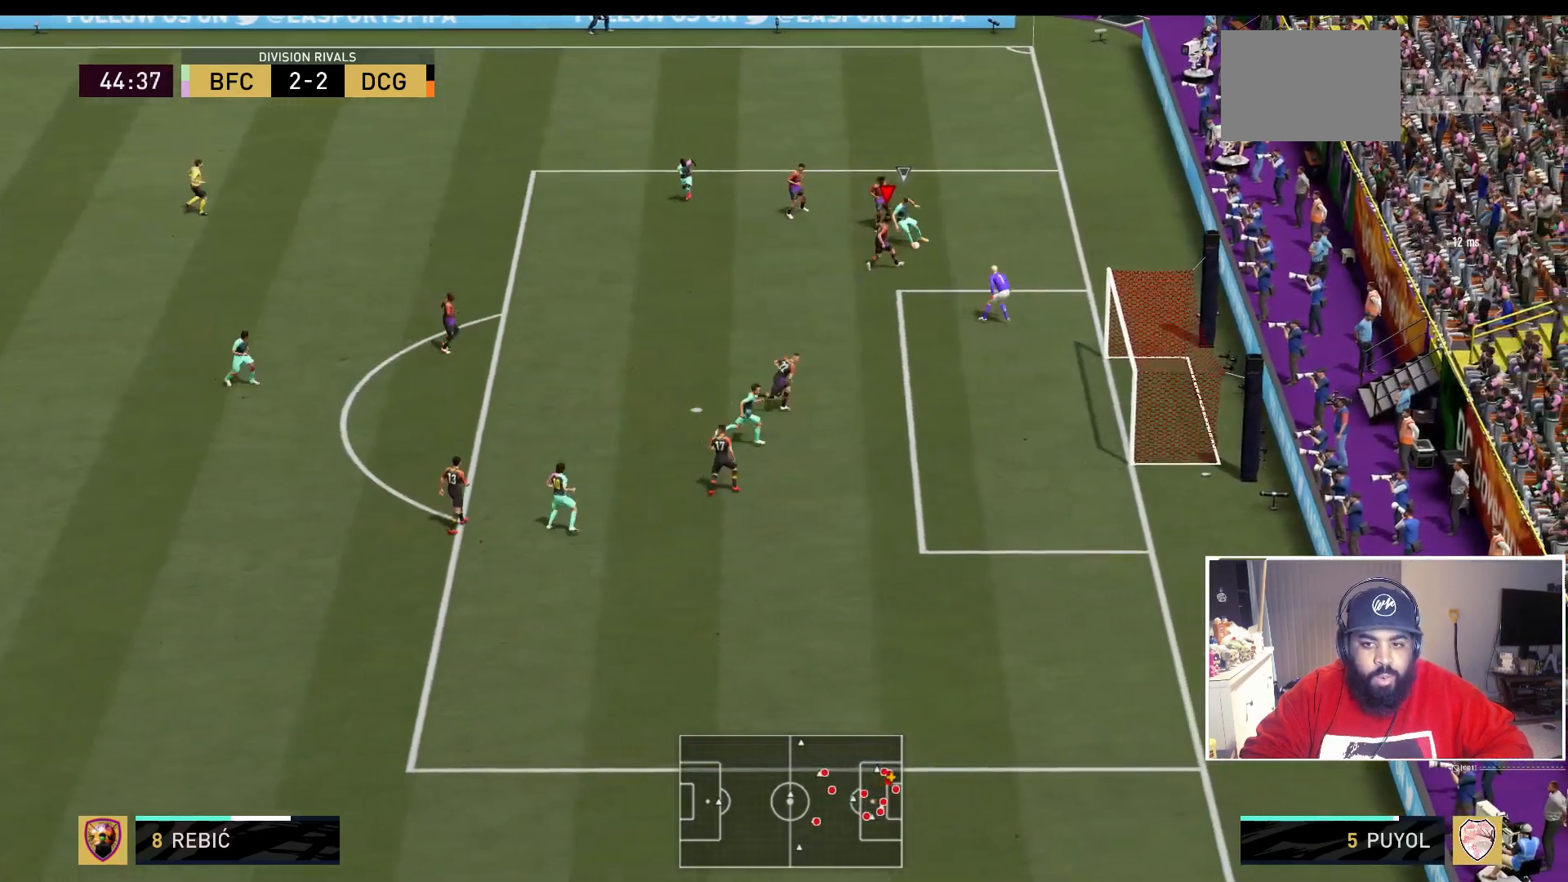
{"buttons": ["L2", "R2"], "left_stick": "up-left", "right_stick": "center", "events": [[50, "left_stick", "up-right"], [317, "left_stick", "up-left"], [450, "R2", "down"]]}
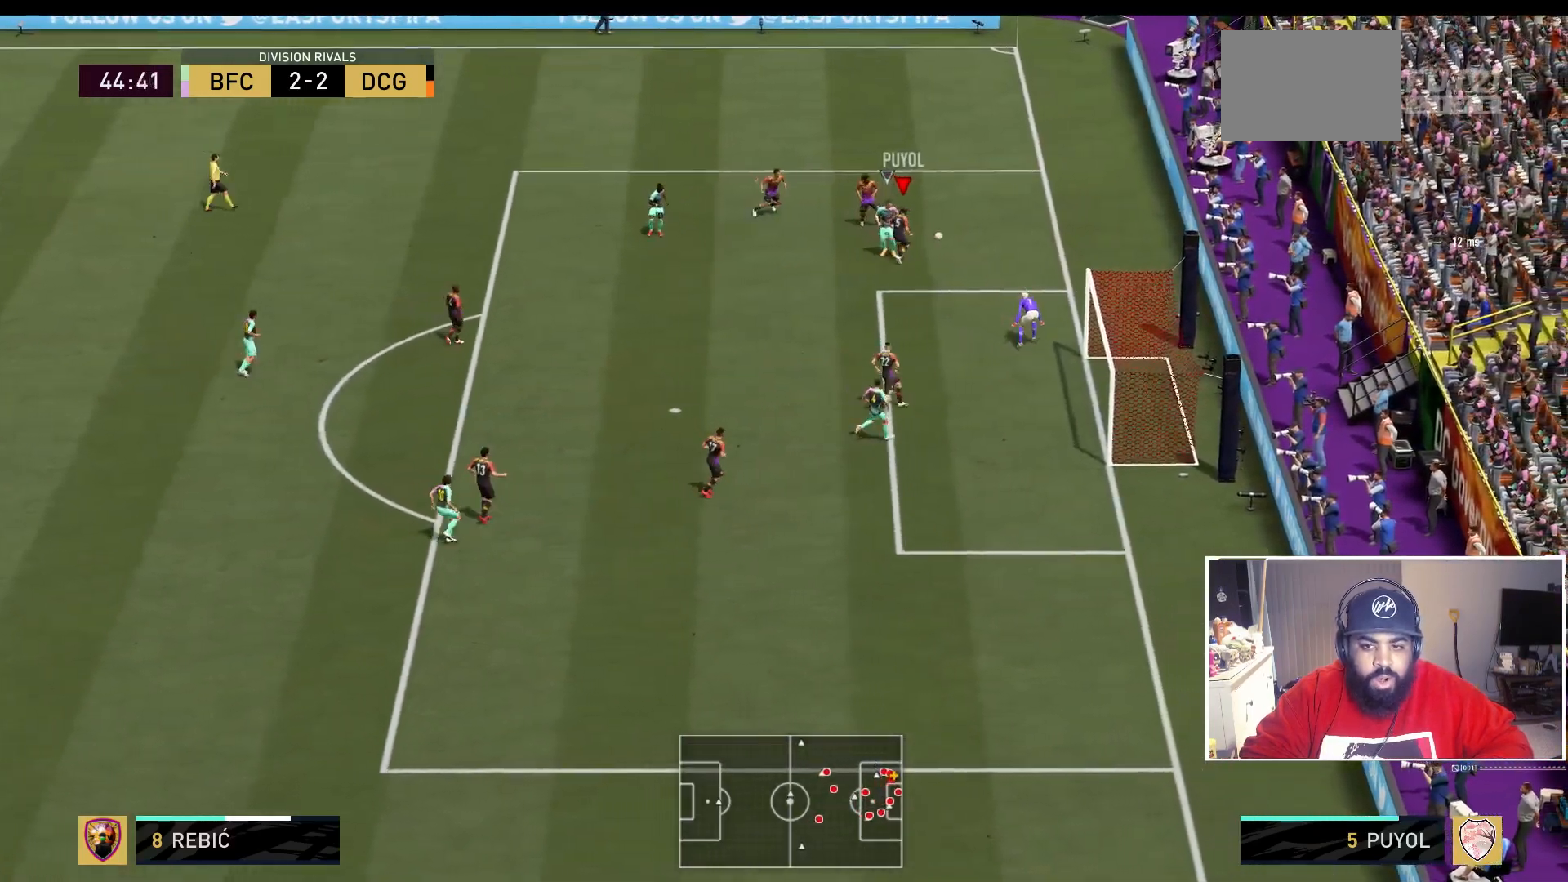
{"buttons": ["R2"], "left_stick": "up", "right_stick": "center", "events": [[250, "left_stick", "up"], [350, "L2", "up"]]}
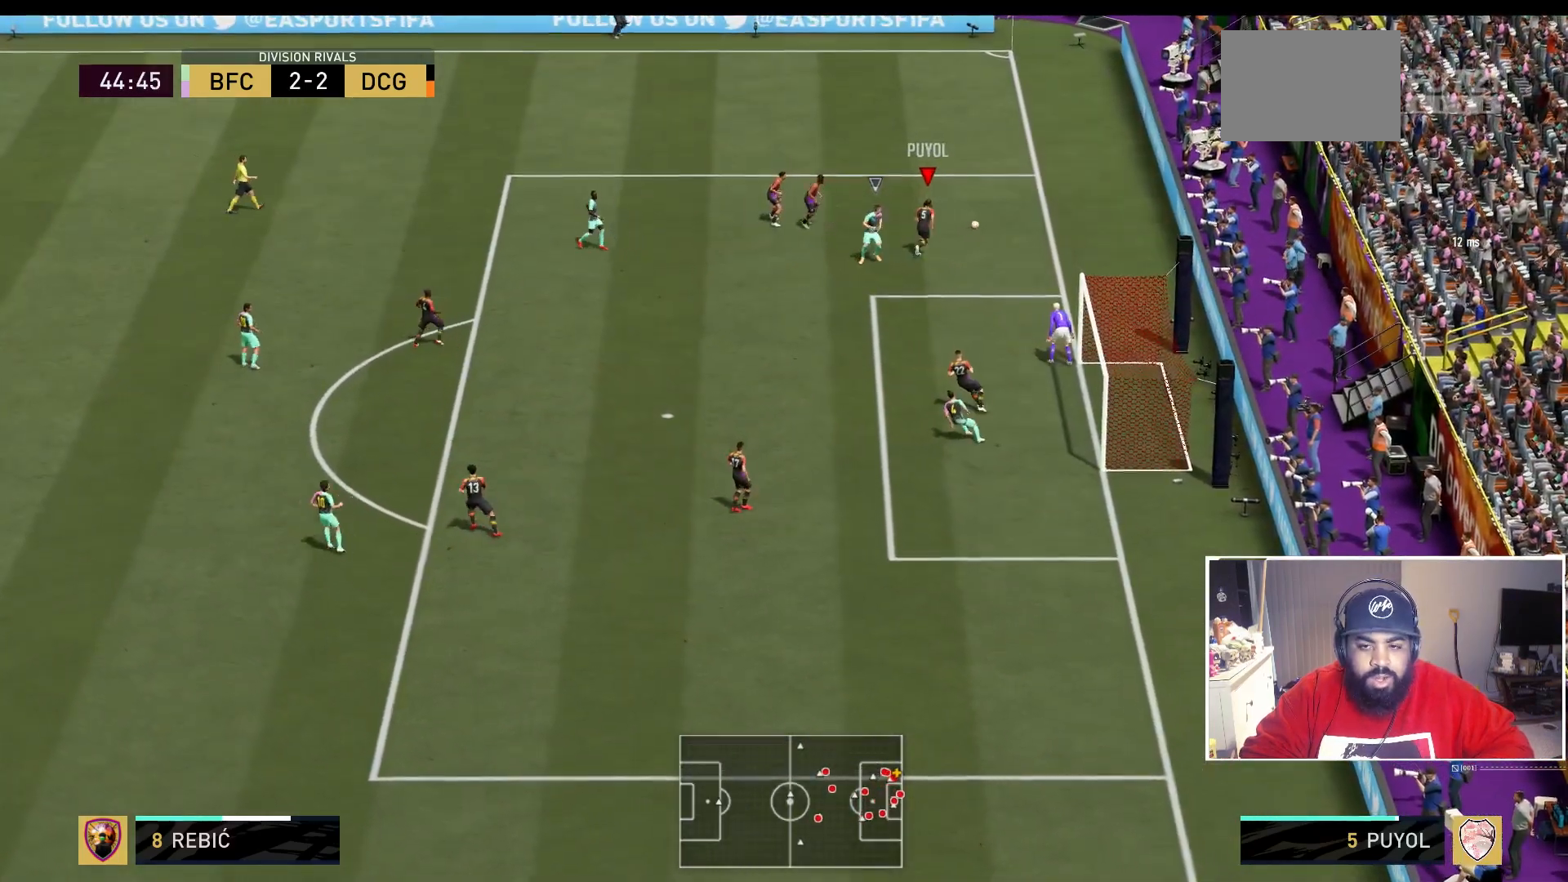
{"buttons": [], "left_stick": "center", "right_stick": "center", "events": [[400, "R2", "up"], [500, "left_stick", "center"]]}
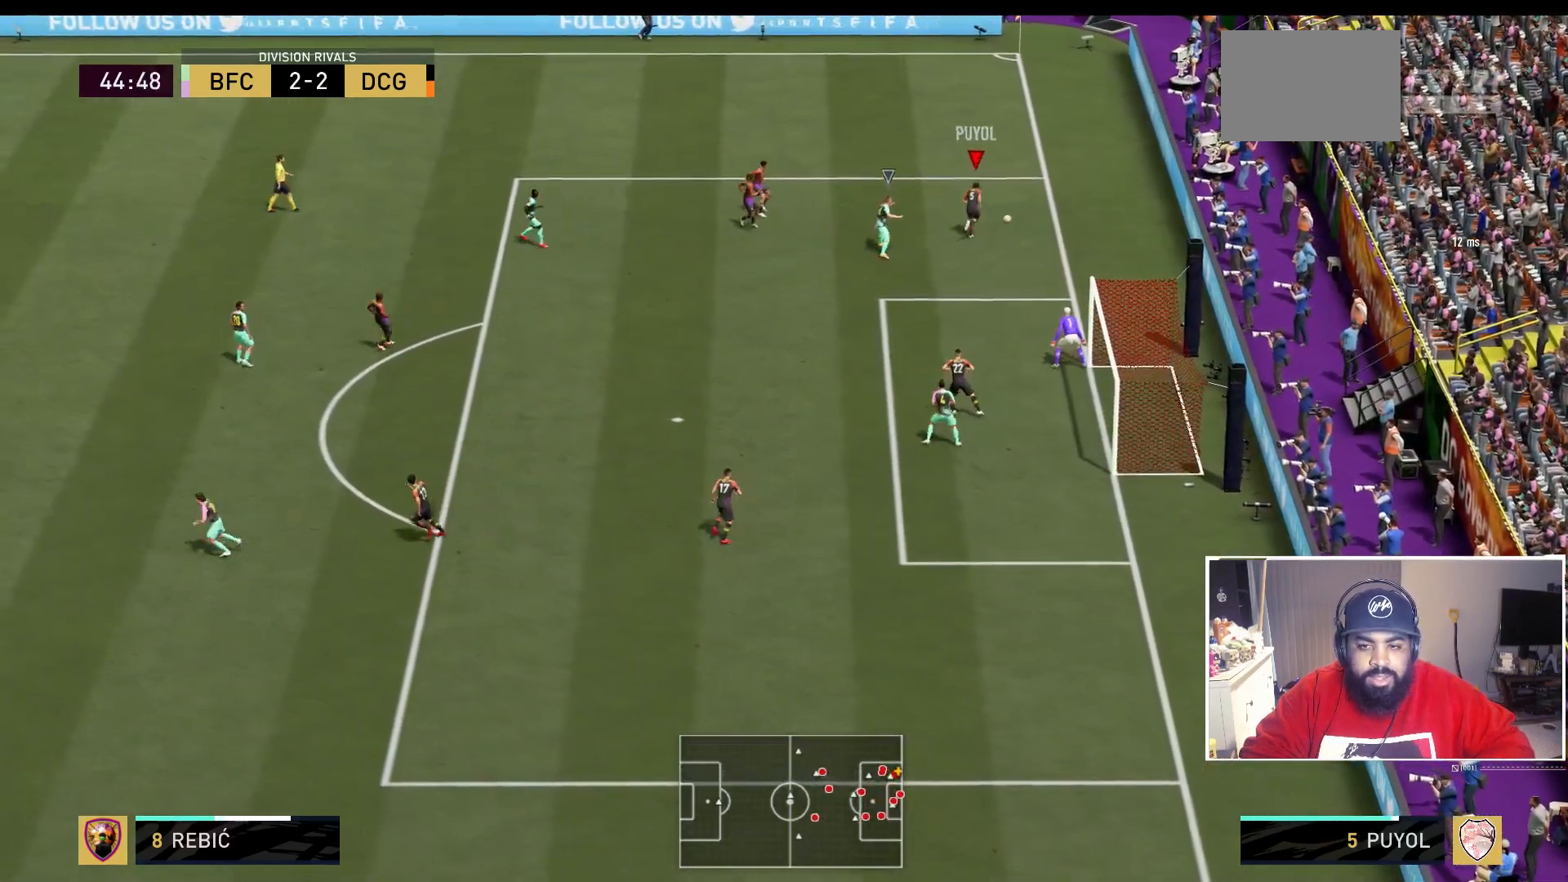
{"buttons": [], "left_stick": "up-left", "right_stick": "center", "events": [[300, "left_stick", "left"], [400, "left_stick", "up-left"]]}
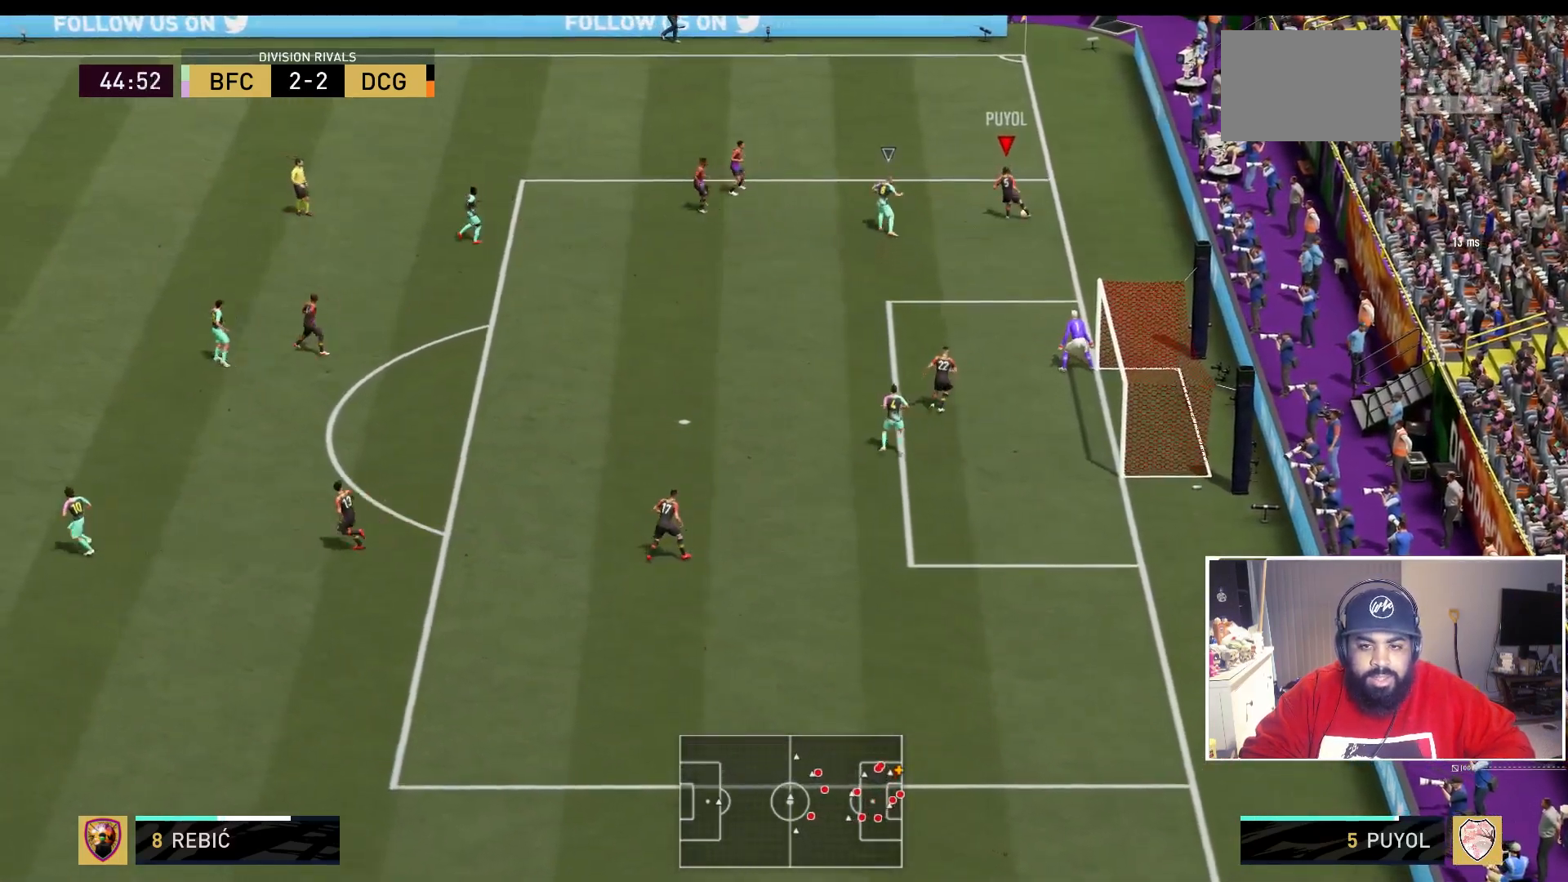
{"buttons": [], "left_stick": "down", "right_stick": "center", "events": [[167, "left_stick", "down-left"], [367, "left_stick", "down"]]}